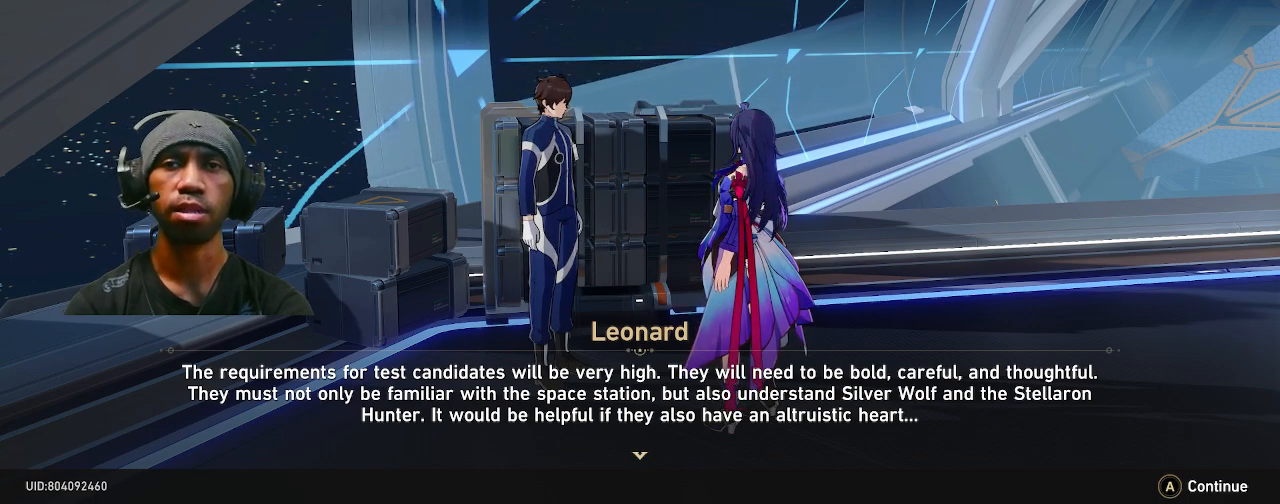
Gameplay with a controller (PlayStation layout); each line is a JSON object with the inputs held at the frame after it. "button_events" lists button changes between this image and that frame as [ms after this image, input, new state], when the widget could be followed in between (sticks are given only as held states). Not read: L3 R3.
{"buttons": ["R2"], "left_stick": "center", "right_stick": "center", "button_events": [[100, "CROSS", "down"], [233, "CROSS", "up"]]}
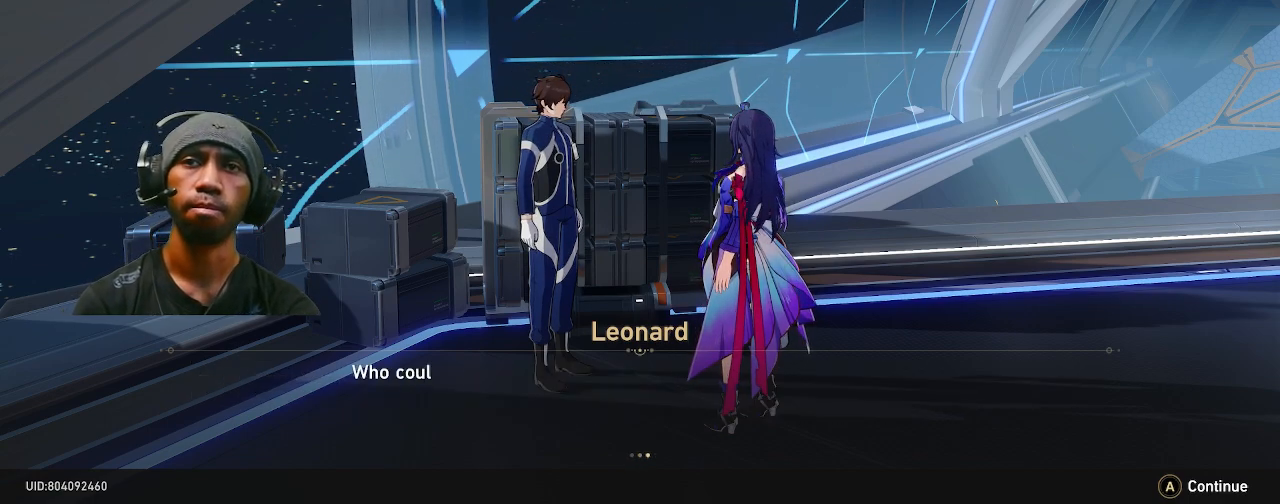
{"buttons": ["R2"], "left_stick": "center", "right_stick": "center", "button_events": []}
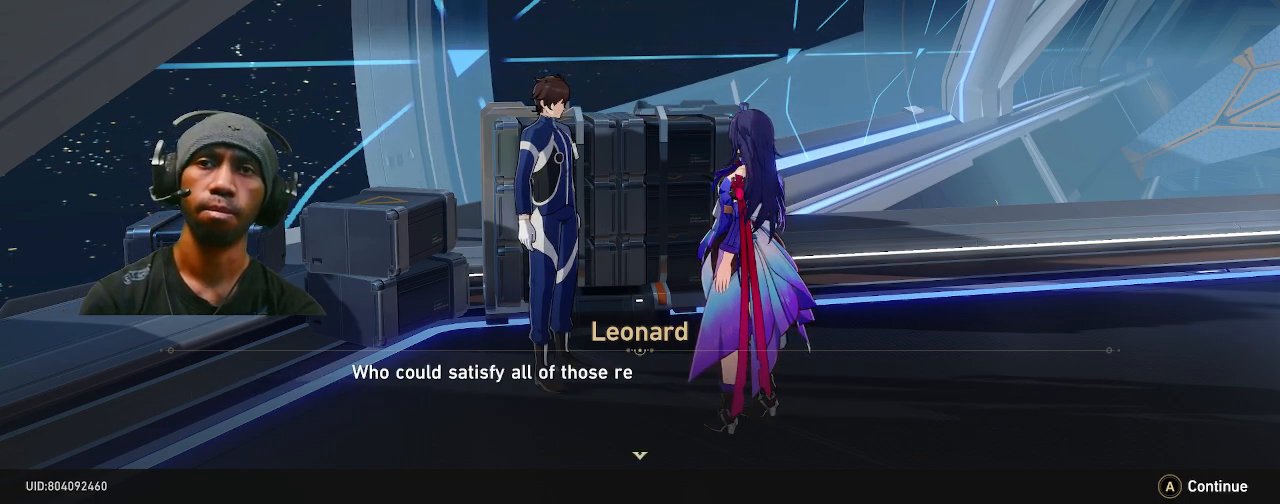
{"buttons": ["R2"], "left_stick": "center", "right_stick": "center", "button_events": []}
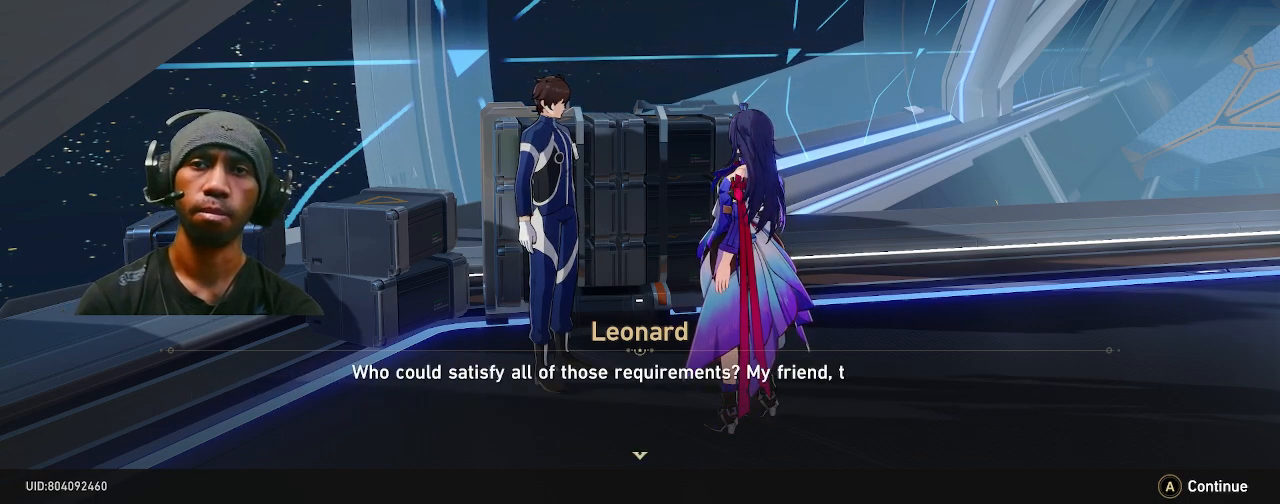
{"buttons": ["R2"], "left_stick": "center", "right_stick": "center", "button_events": []}
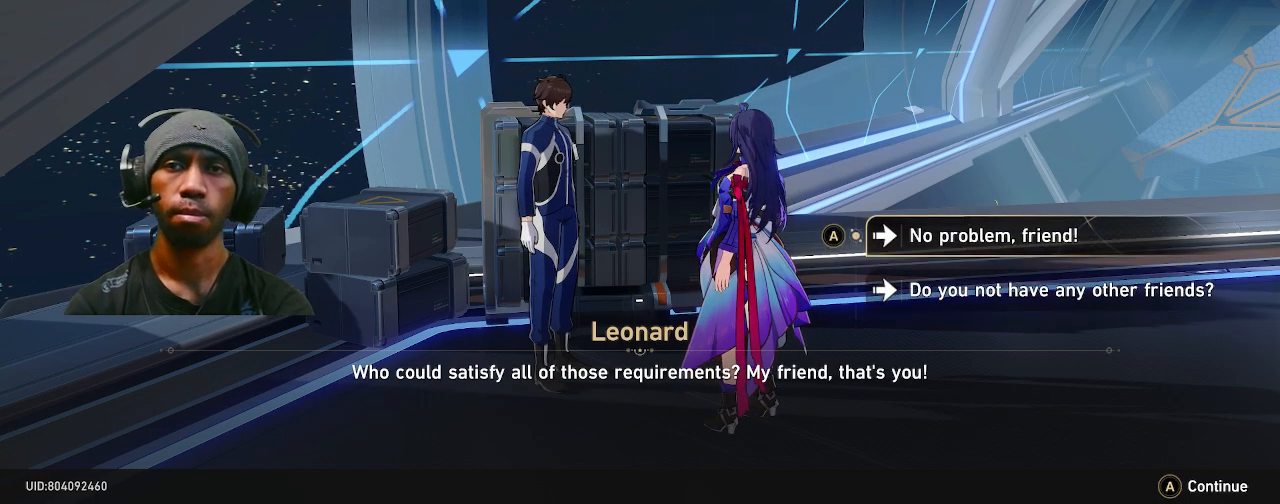
{"buttons": ["R2"], "left_stick": "center", "right_stick": "center", "button_events": []}
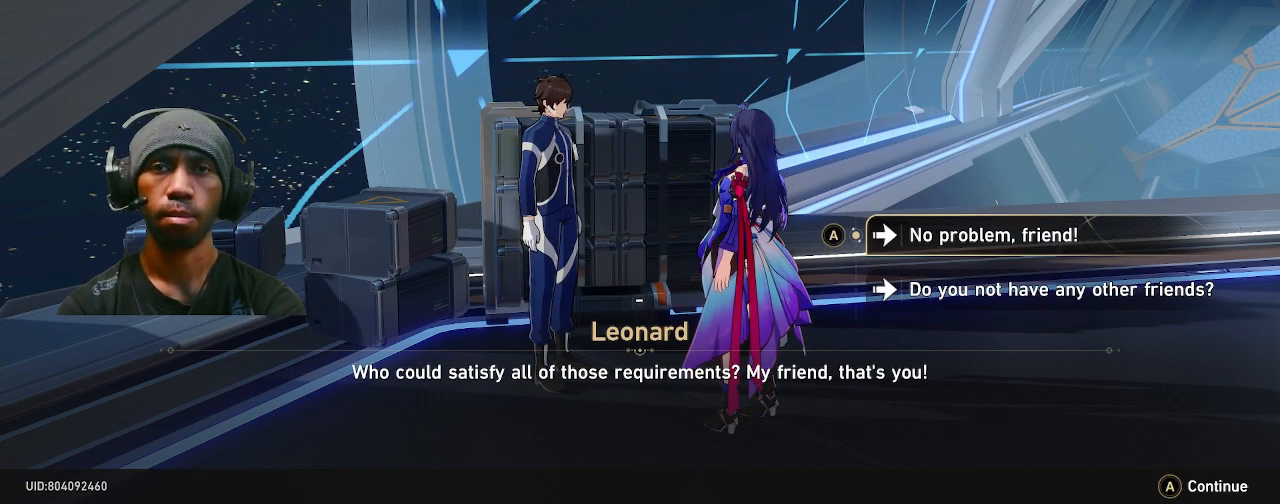
{"buttons": ["R2"], "left_stick": "center", "right_stick": "center", "button_events": []}
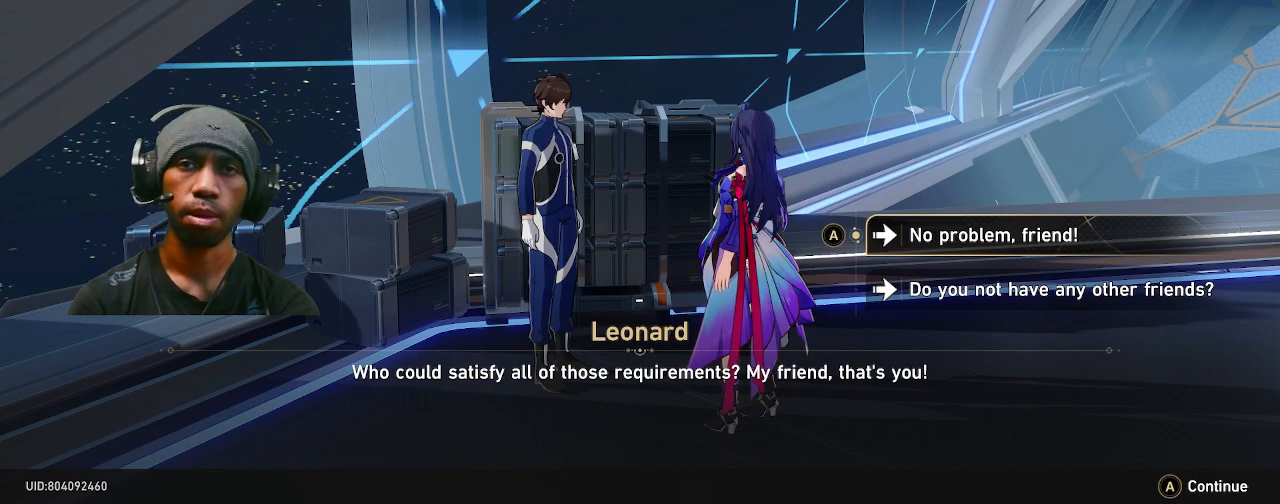
{"buttons": ["R2"], "left_stick": "center", "right_stick": "center", "button_events": []}
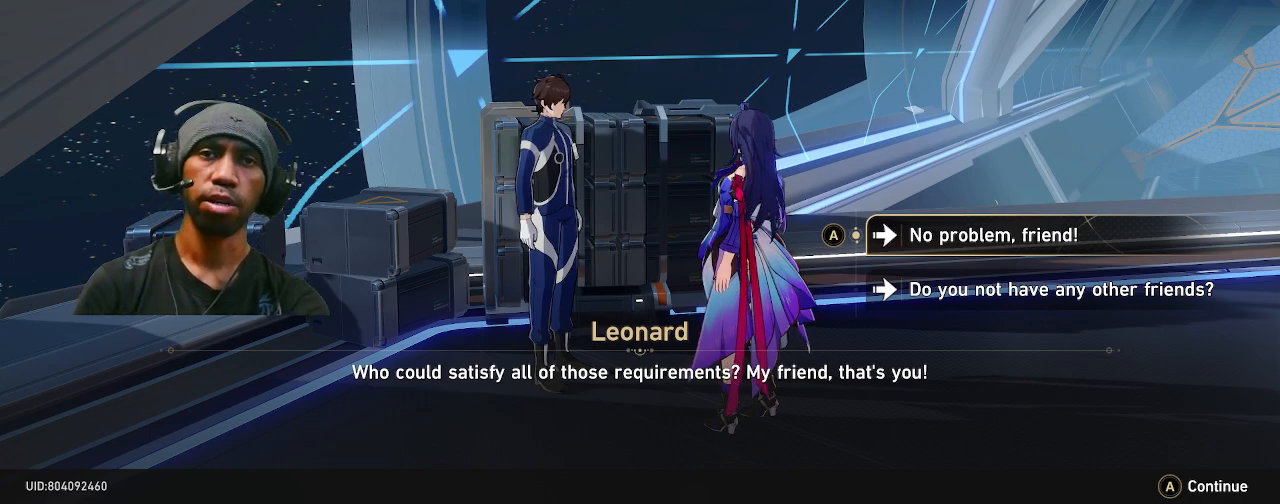
{"buttons": ["R2"], "left_stick": "center", "right_stick": "center", "button_events": []}
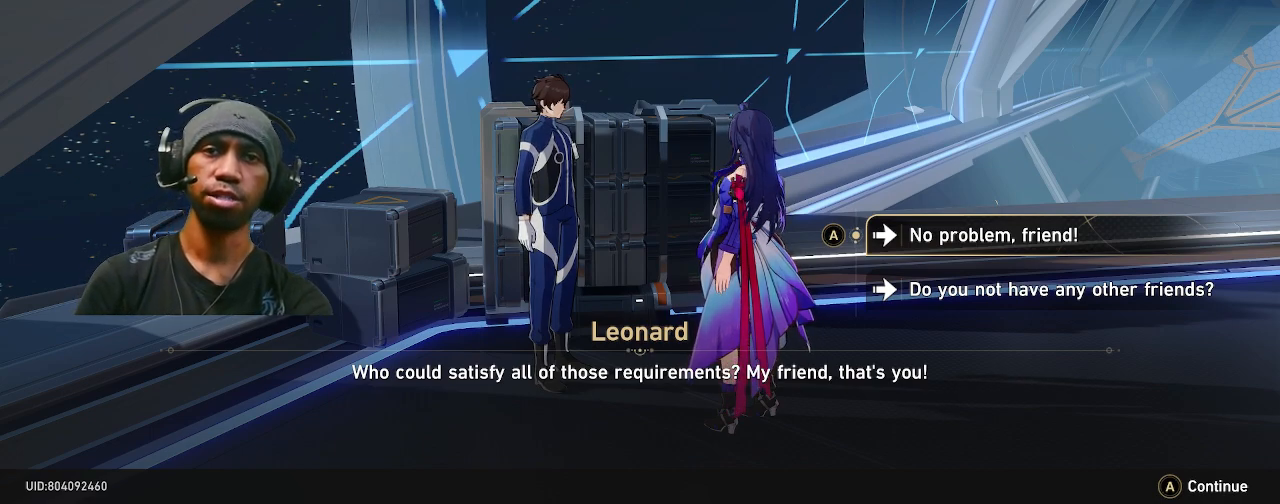
{"buttons": ["R2"], "left_stick": "center", "right_stick": "center", "button_events": []}
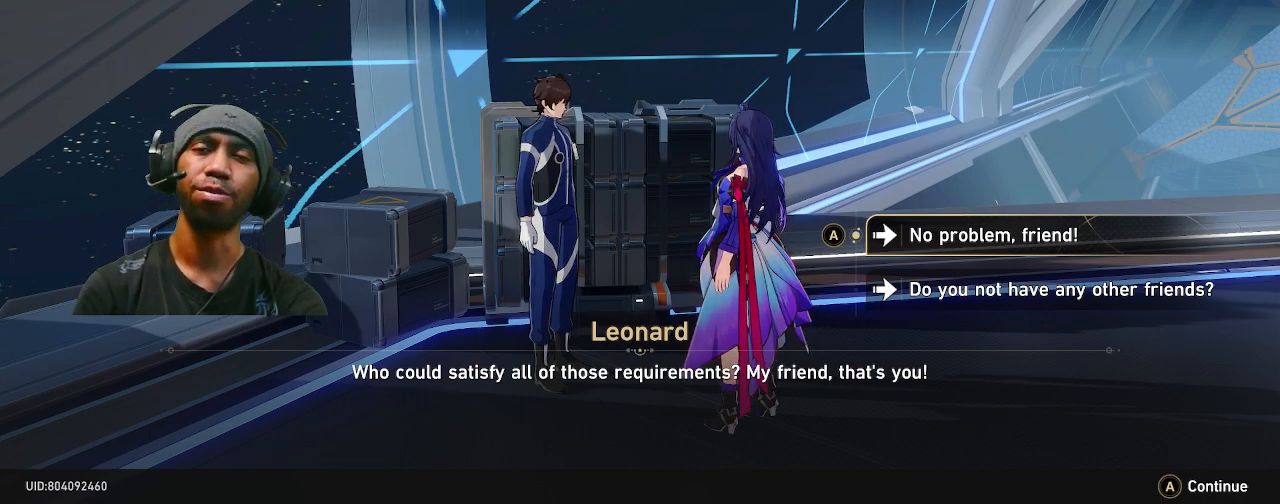
{"buttons": ["R2"], "left_stick": "center", "right_stick": "center", "button_events": []}
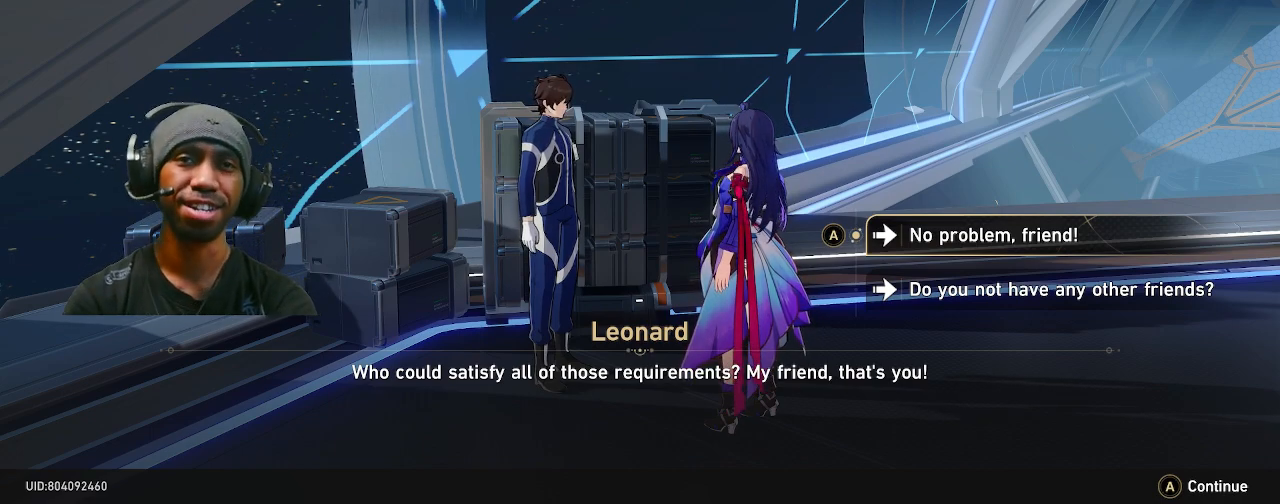
{"buttons": ["R2"], "left_stick": "center", "right_stick": "center", "button_events": []}
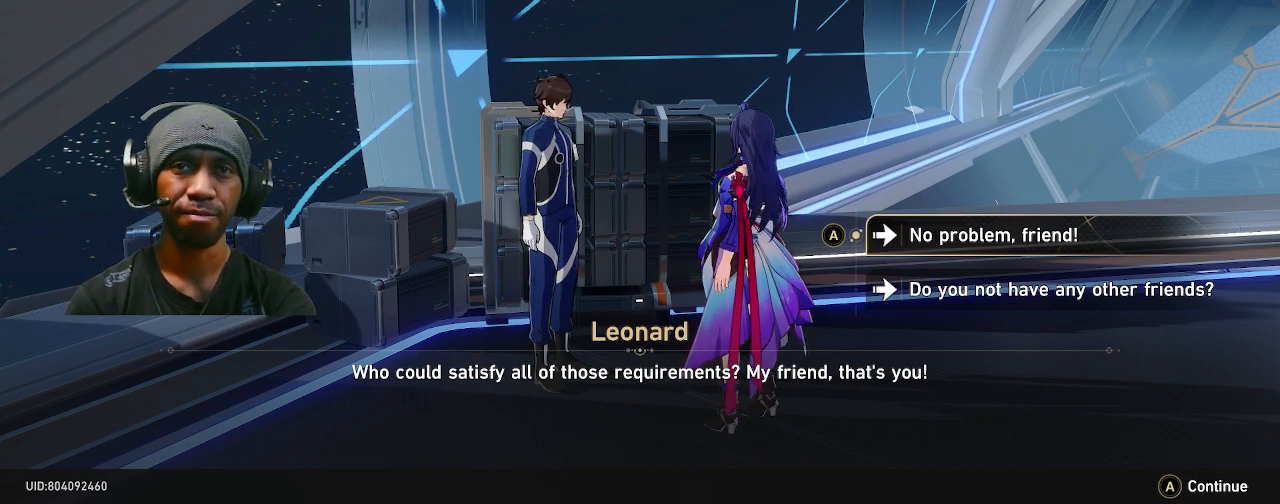
{"buttons": ["R2"], "left_stick": "center", "right_stick": "center", "button_events": []}
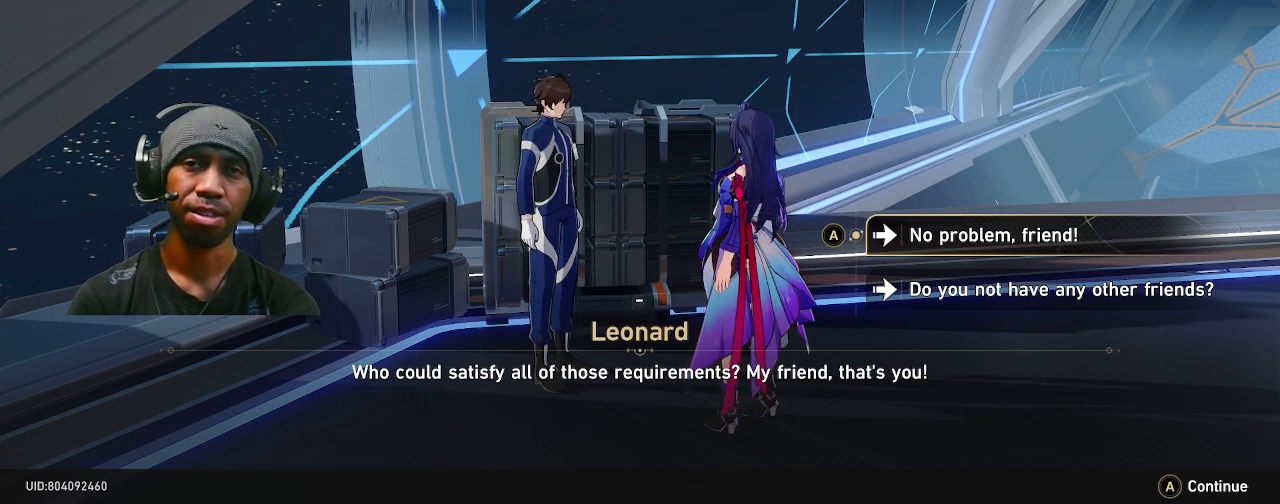
{"buttons": ["R2"], "left_stick": "center", "right_stick": "center", "button_events": []}
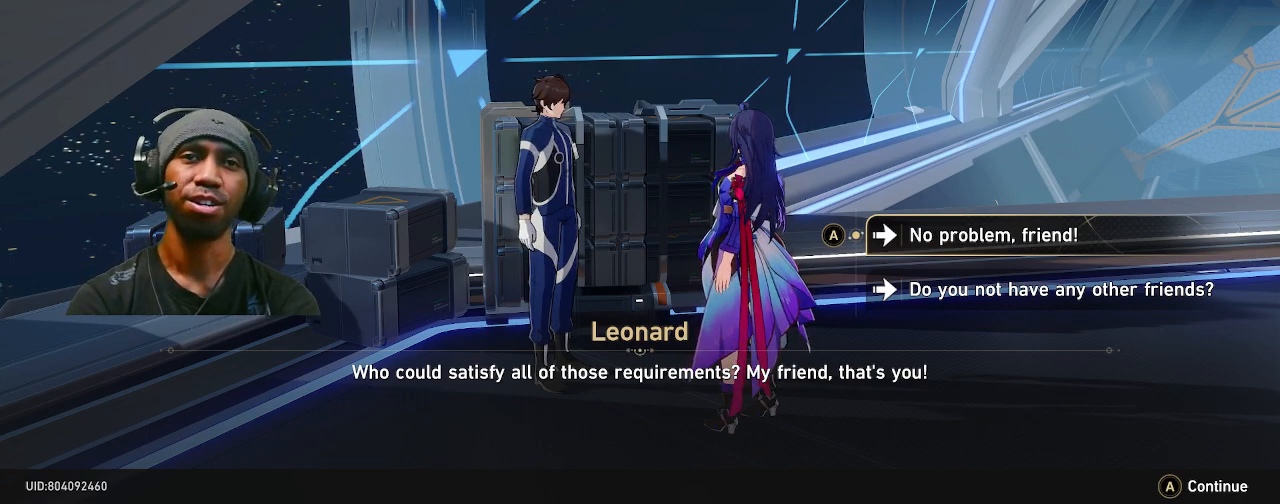
{"buttons": ["R2"], "left_stick": "center", "right_stick": "center", "button_events": []}
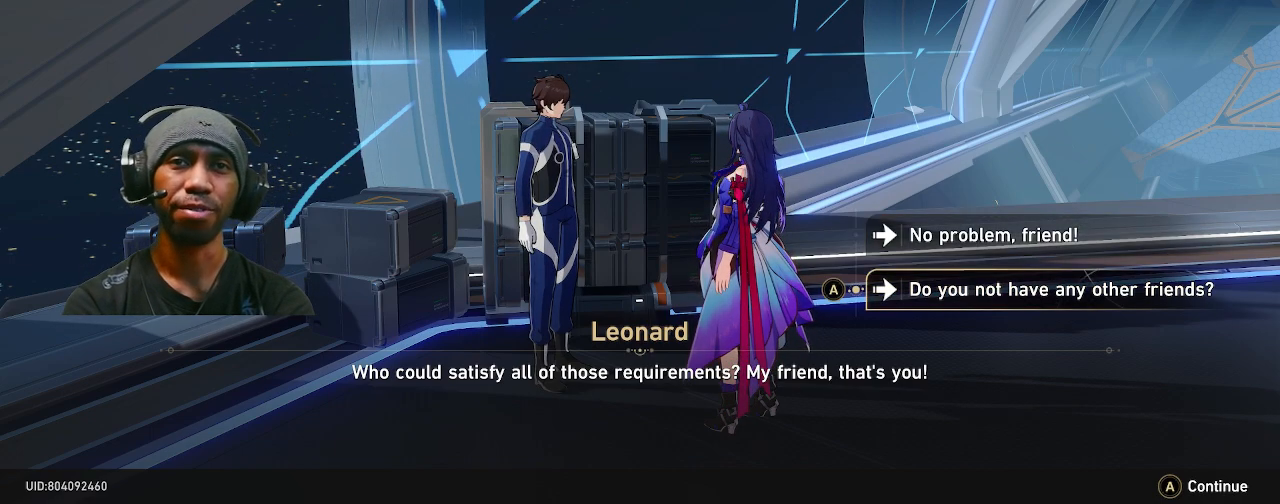
{"buttons": ["R2"], "left_stick": "center", "right_stick": "center", "button_events": []}
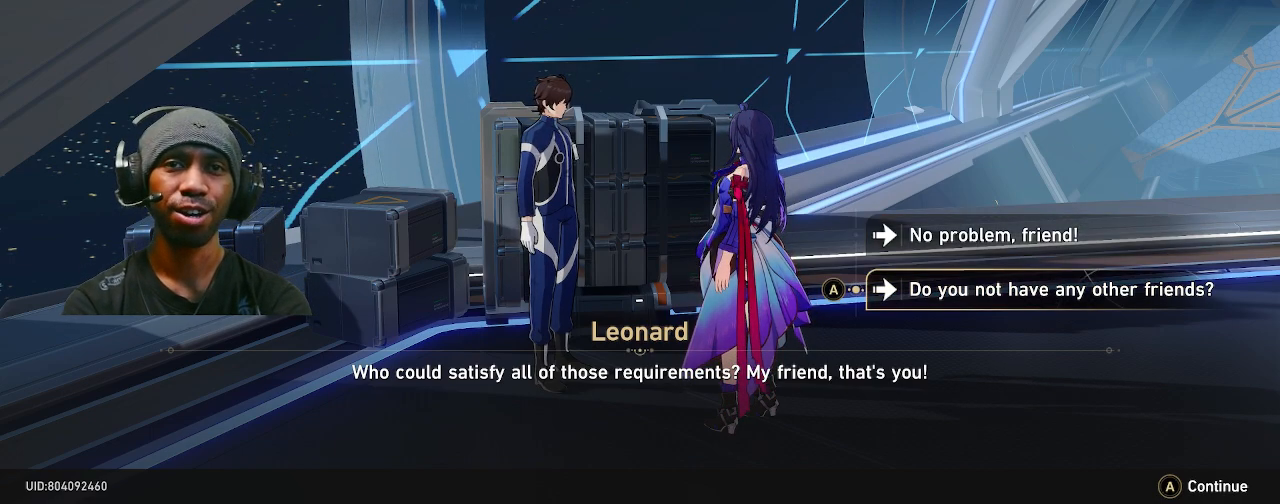
{"buttons": ["R2"], "left_stick": "center", "right_stick": "center", "button_events": []}
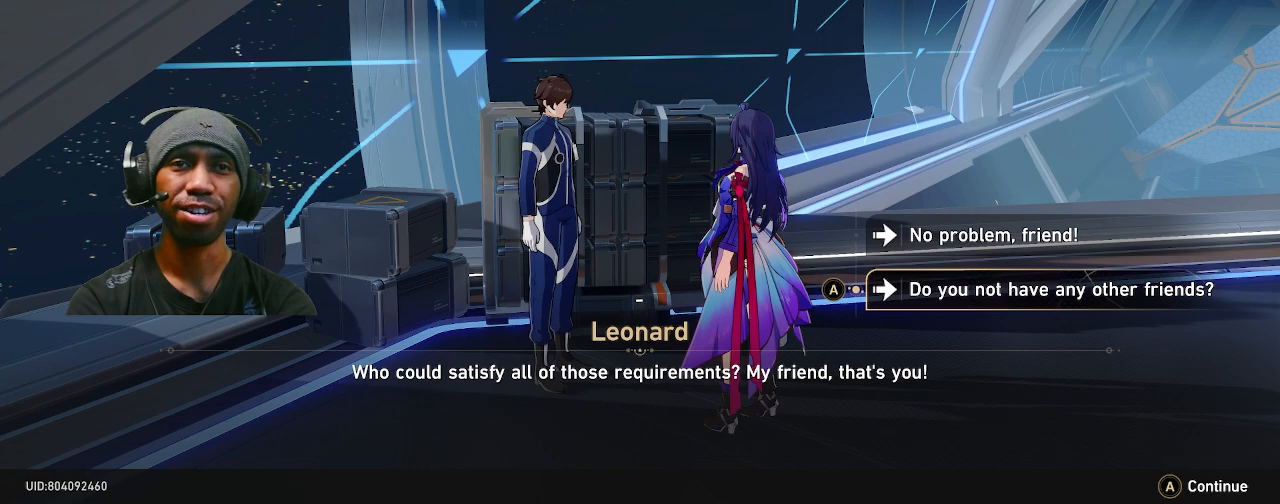
{"buttons": ["R2"], "left_stick": "center", "right_stick": "center", "button_events": []}
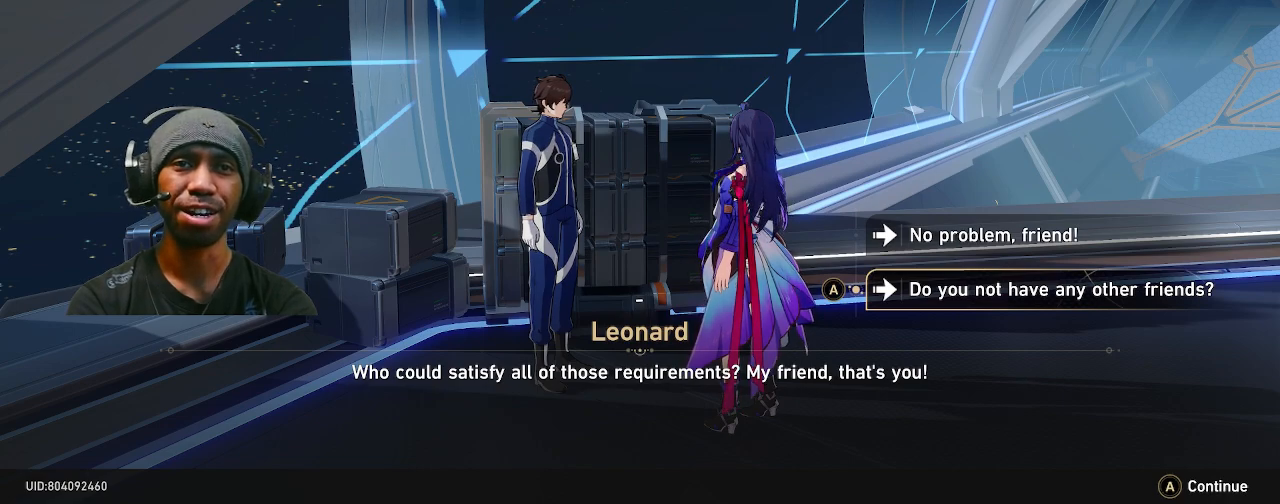
{"buttons": ["R2"], "left_stick": "center", "right_stick": "center", "button_events": []}
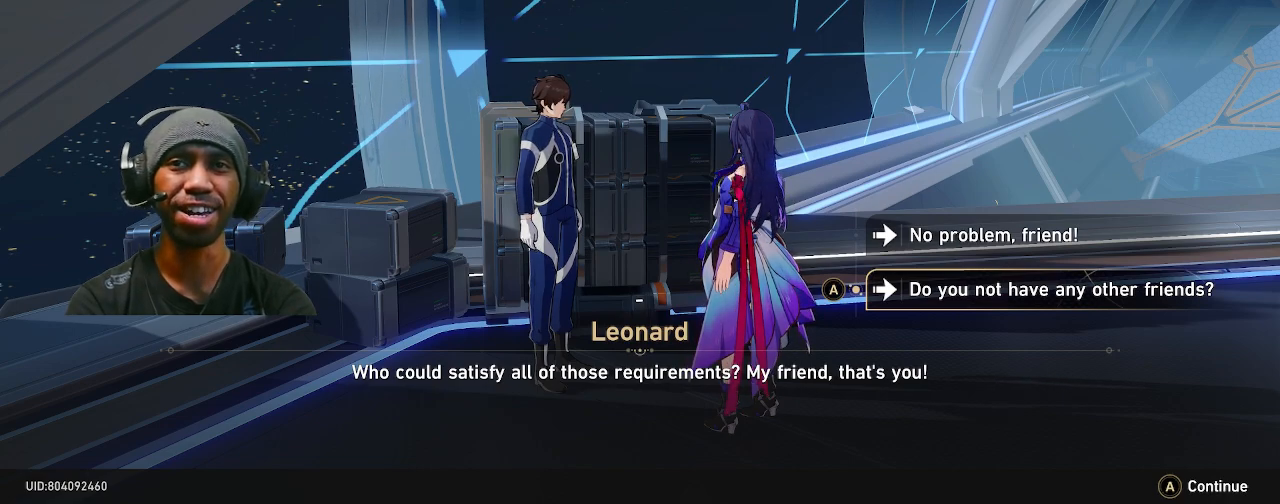
{"buttons": ["R2"], "left_stick": "center", "right_stick": "center", "button_events": []}
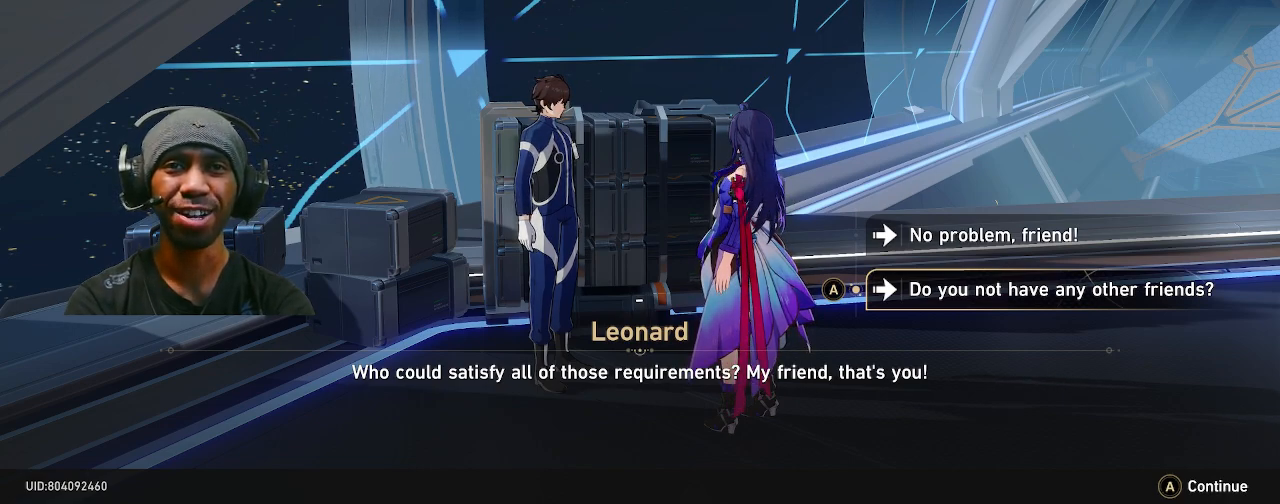
{"buttons": ["R2"], "left_stick": "center", "right_stick": "center", "button_events": []}
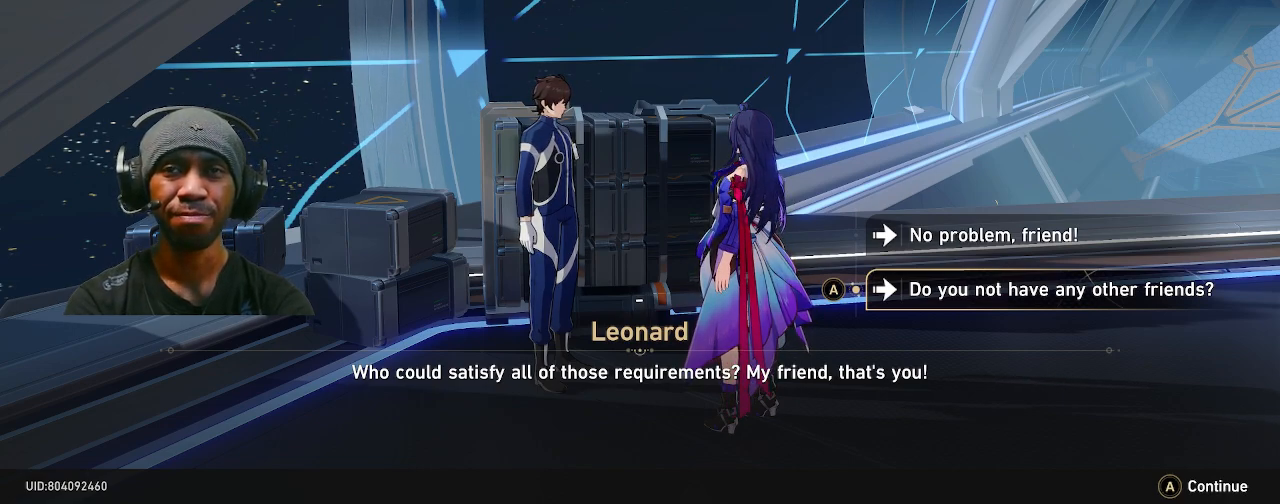
{"buttons": ["R2"], "left_stick": "center", "right_stick": "center", "button_events": []}
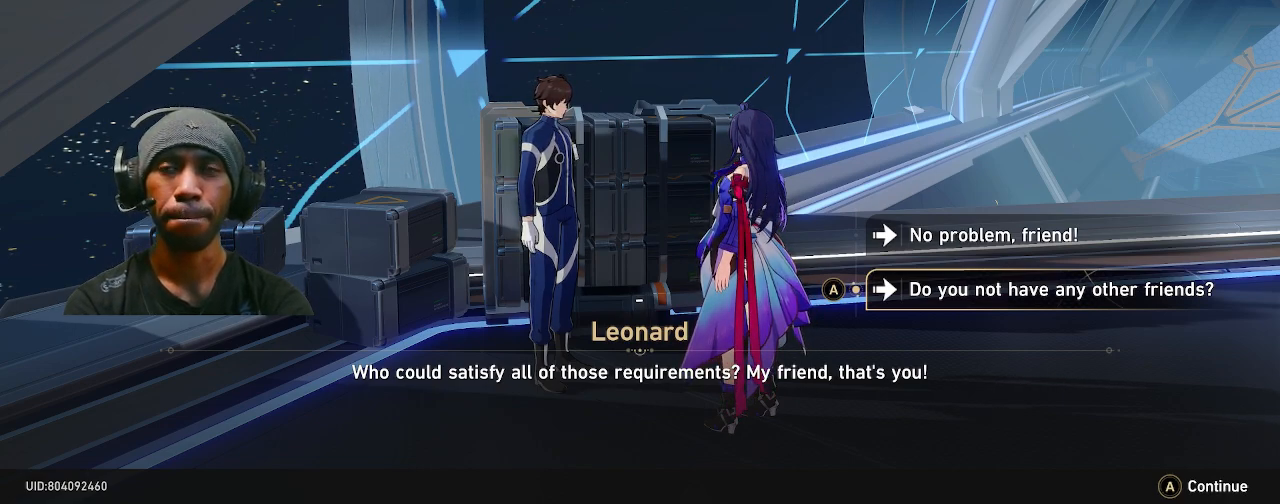
{"buttons": ["R2"], "left_stick": "center", "right_stick": "center", "button_events": [[200, "CROSS", "down"], [300, "CROSS", "up"]]}
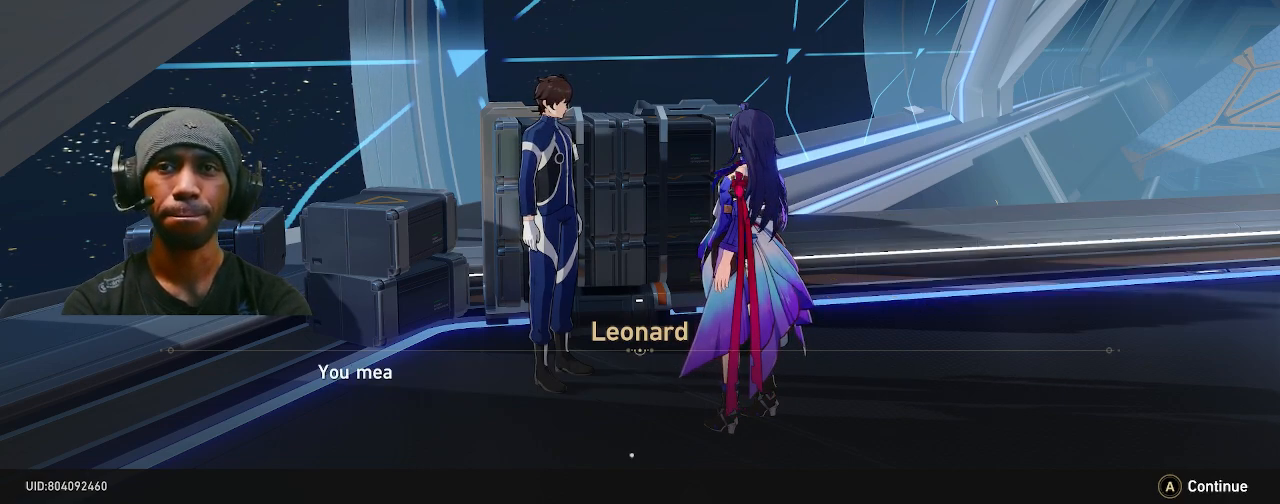
{"buttons": ["R2"], "left_stick": "center", "right_stick": "center", "button_events": []}
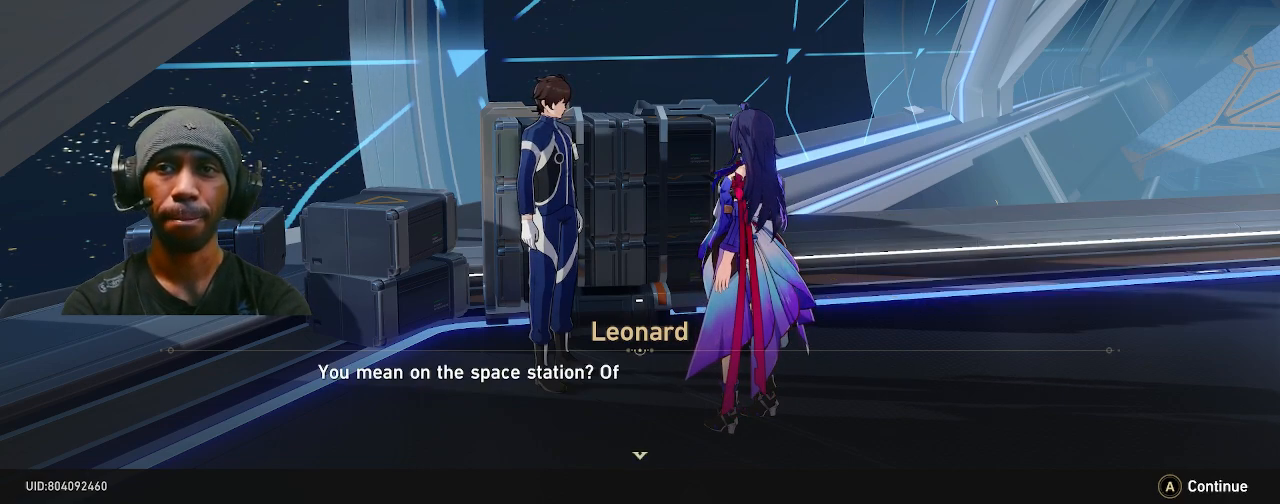
{"buttons": ["R2"], "left_stick": "center", "right_stick": "center", "button_events": []}
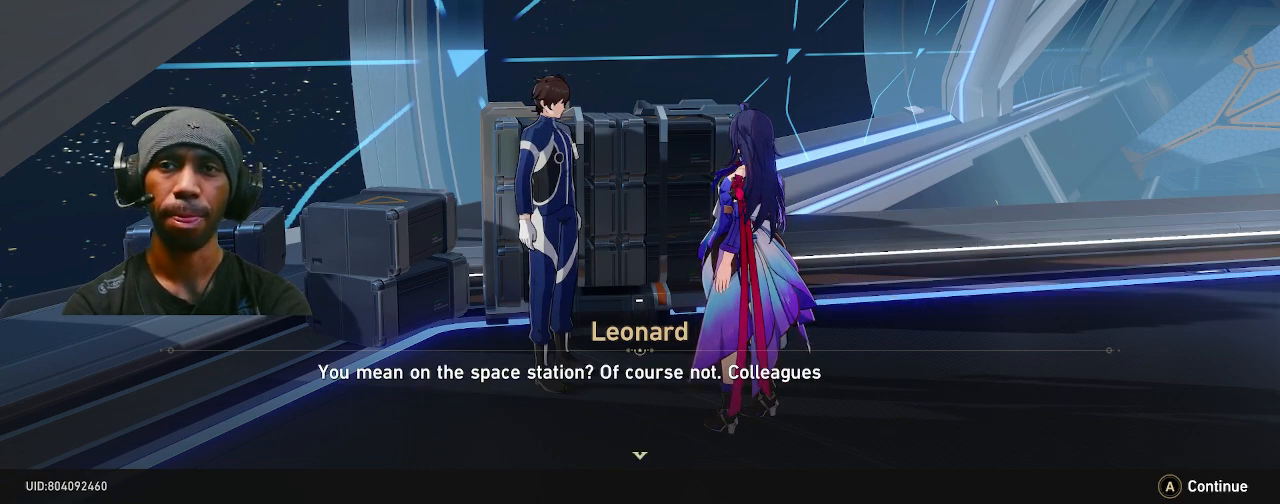
{"buttons": ["R2"], "left_stick": "center", "right_stick": "center", "button_events": []}
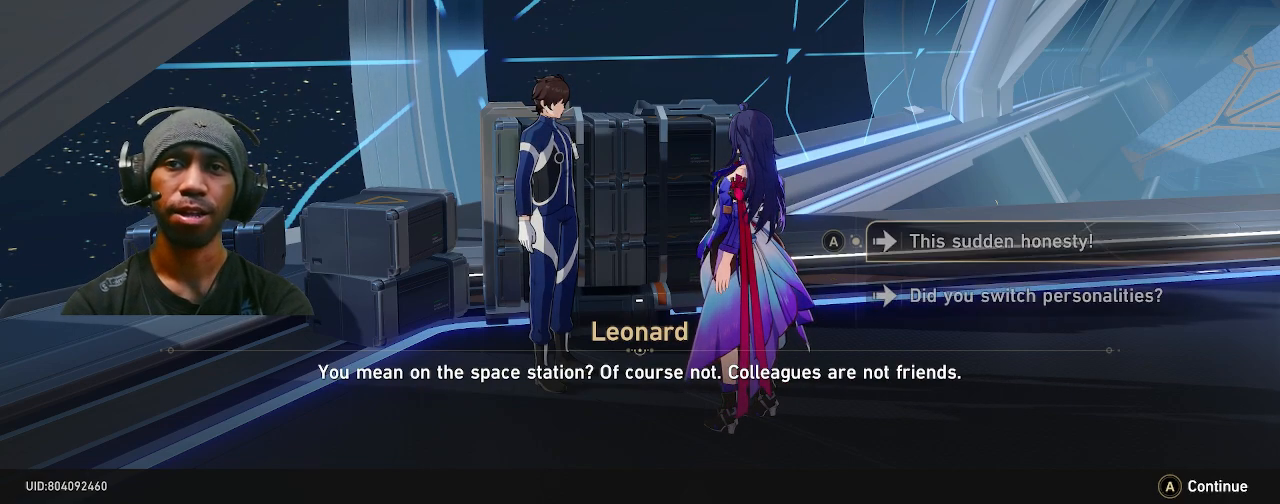
{"buttons": ["R2"], "left_stick": "center", "right_stick": "center", "button_events": []}
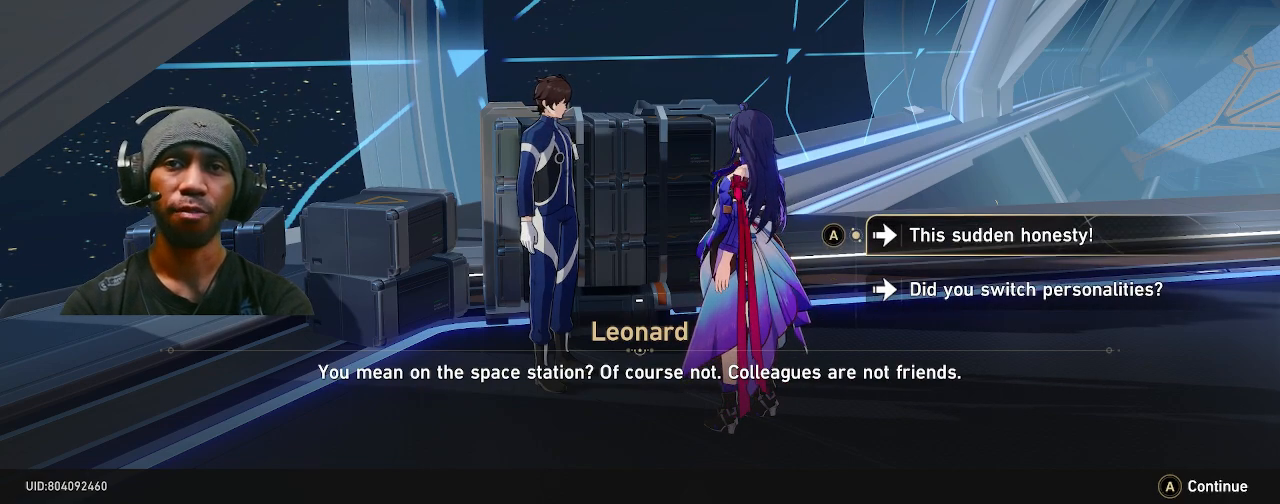
{"buttons": ["R2"], "left_stick": "center", "right_stick": "center", "button_events": []}
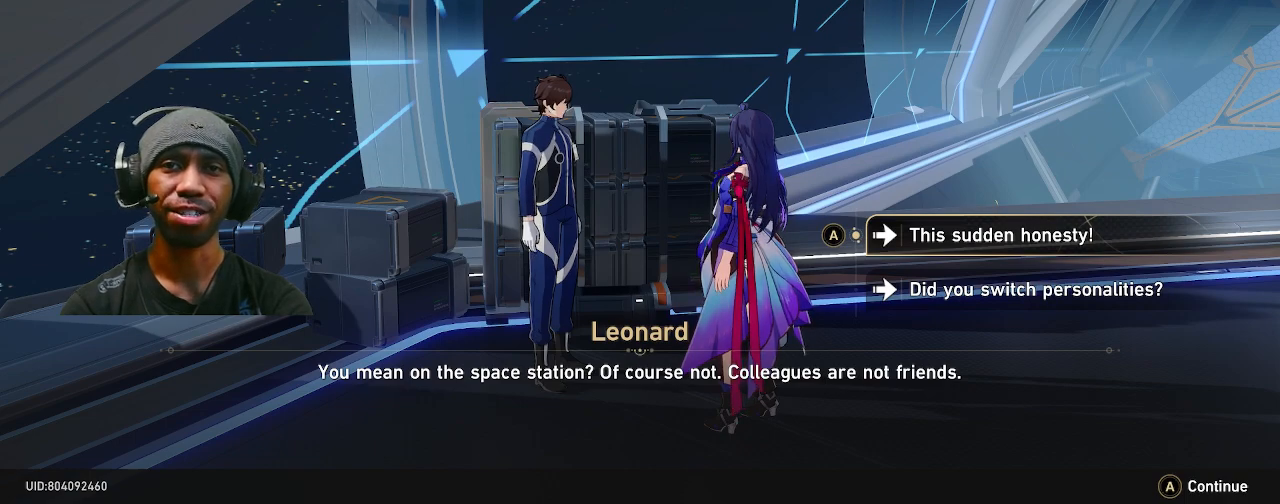
{"buttons": ["R2"], "left_stick": "center", "right_stick": "center", "button_events": []}
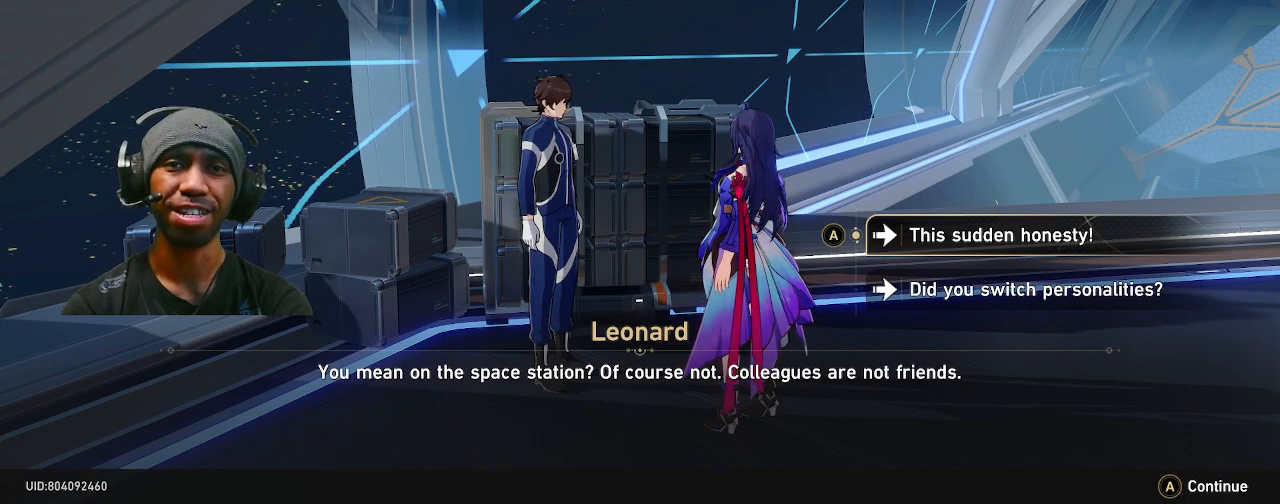
{"buttons": ["R2"], "left_stick": "center", "right_stick": "center", "button_events": []}
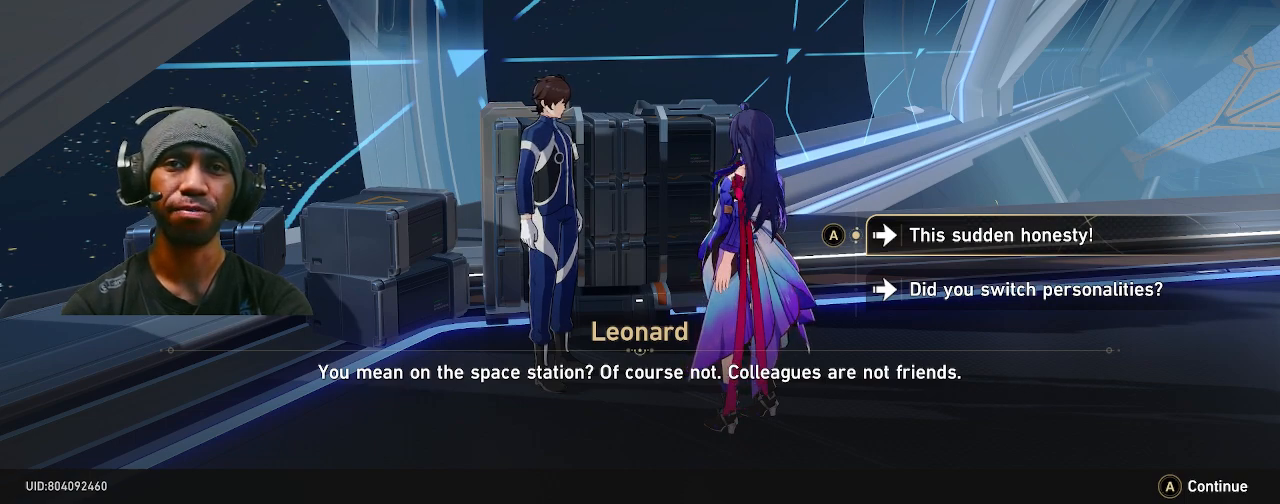
{"buttons": ["R2"], "left_stick": "center", "right_stick": "center", "button_events": []}
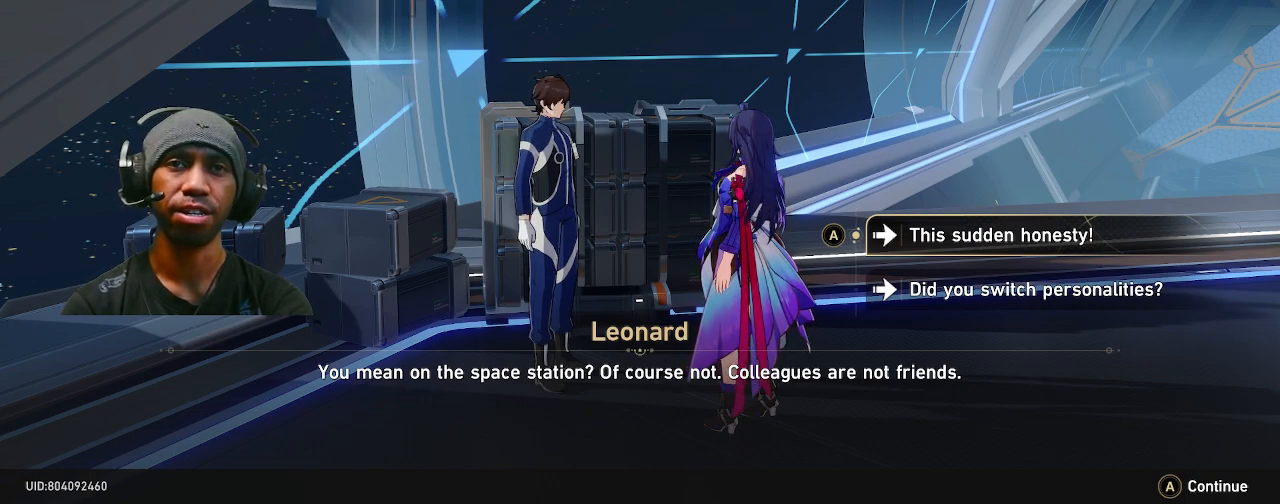
{"buttons": ["R2"], "left_stick": "center", "right_stick": "center", "button_events": []}